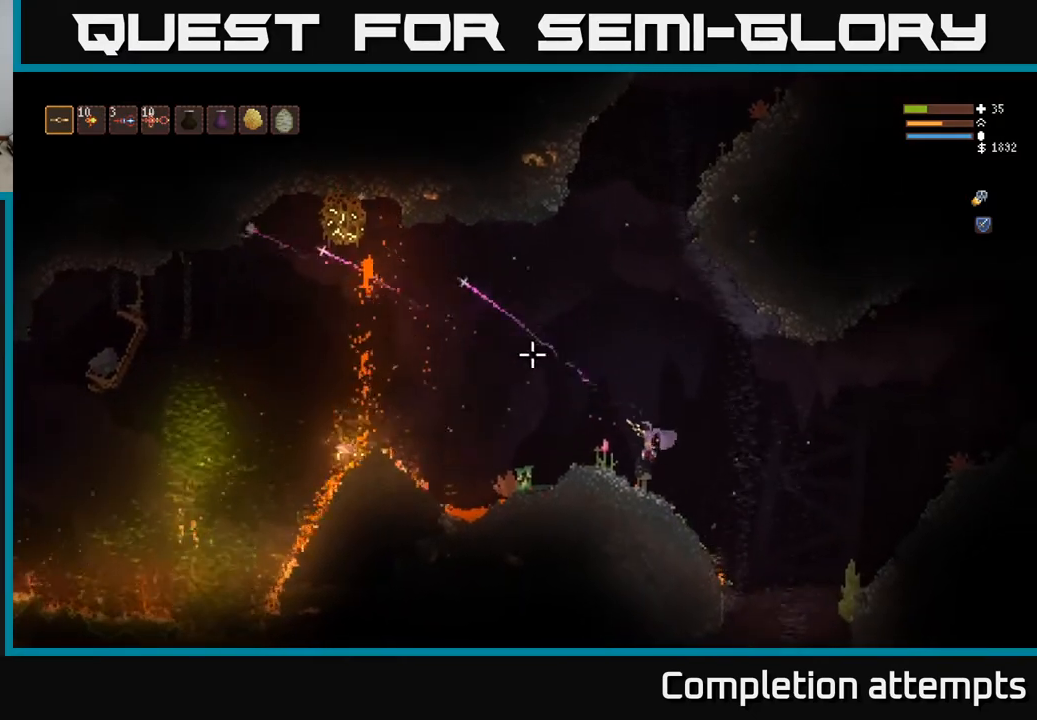
Gameplay with a controller (Xbox layout); each line is a JSON object with the inputs held at the frame after it. "events" lists button and stick changes between this image and that frame as [ms after this image, input, new state], when the widget could be followed in between.
{"buttons": ["R2"], "left_stick": "center", "right_stick": "up-left", "events": [[133, "left_stick", "center"]]}
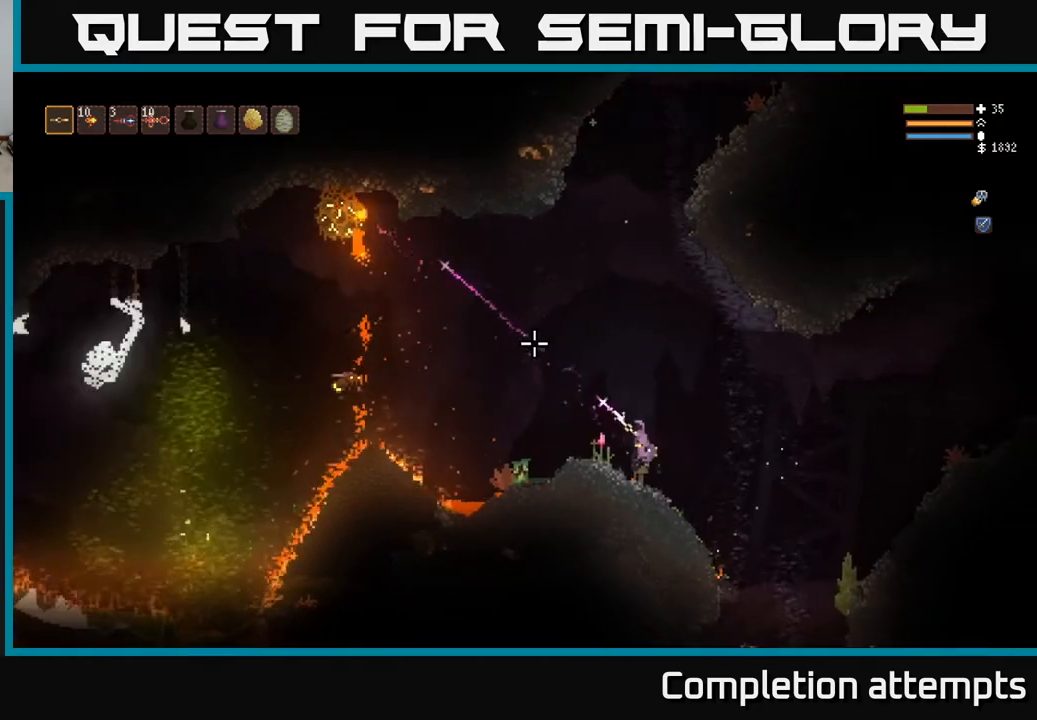
{"buttons": ["L2", "R2"], "left_stick": "right", "right_stick": "up-left", "events": [[367, "left_stick", "right"], [417, "L2", "down"]]}
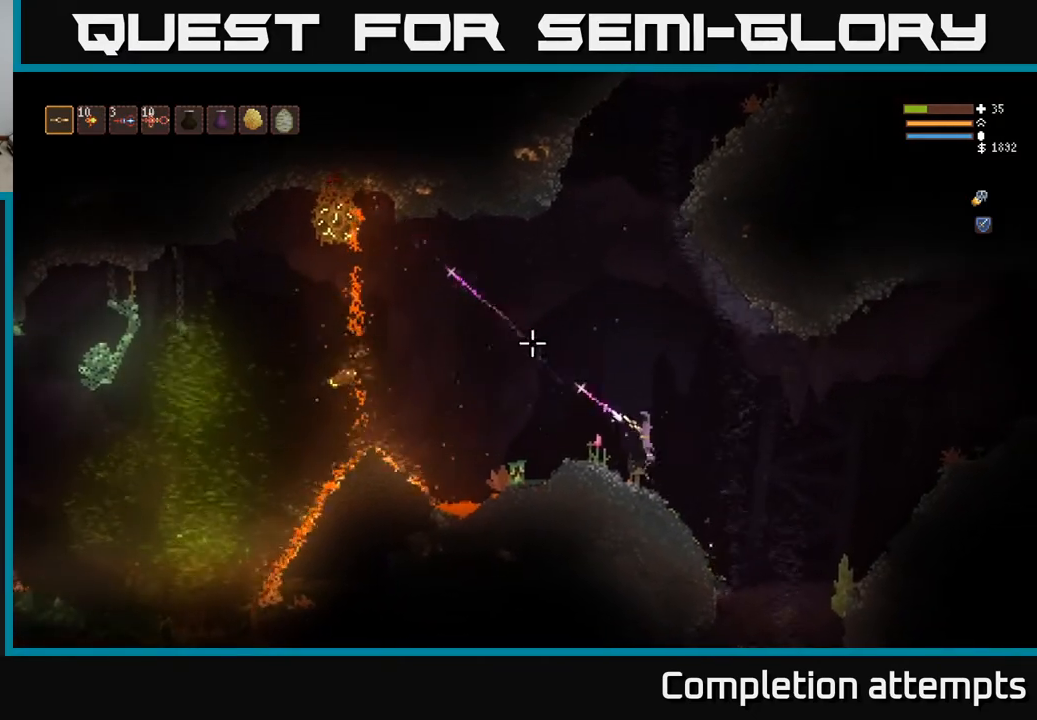
{"buttons": ["R2"], "left_stick": "right", "right_stick": "left", "events": [[67, "L2", "up"], [383, "R2", "up"], [383, "right_stick", "left"], [483, "R2", "down"]]}
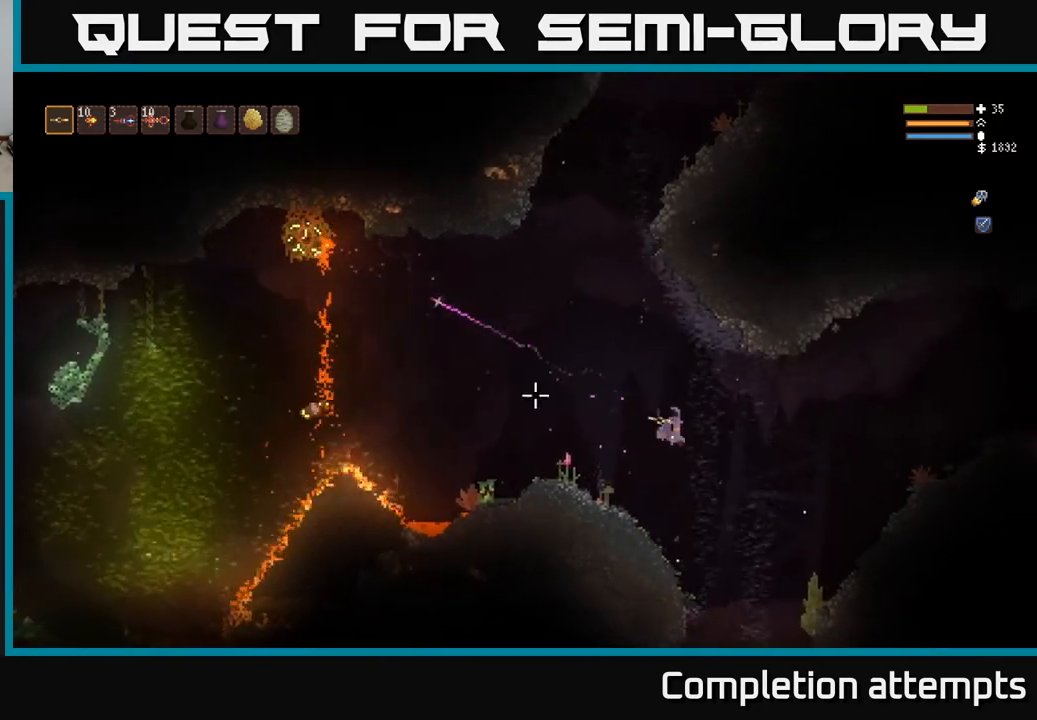
{"buttons": ["R2"], "left_stick": "right", "right_stick": "left", "events": [[200, "L2", "down"], [350, "L2", "up"]]}
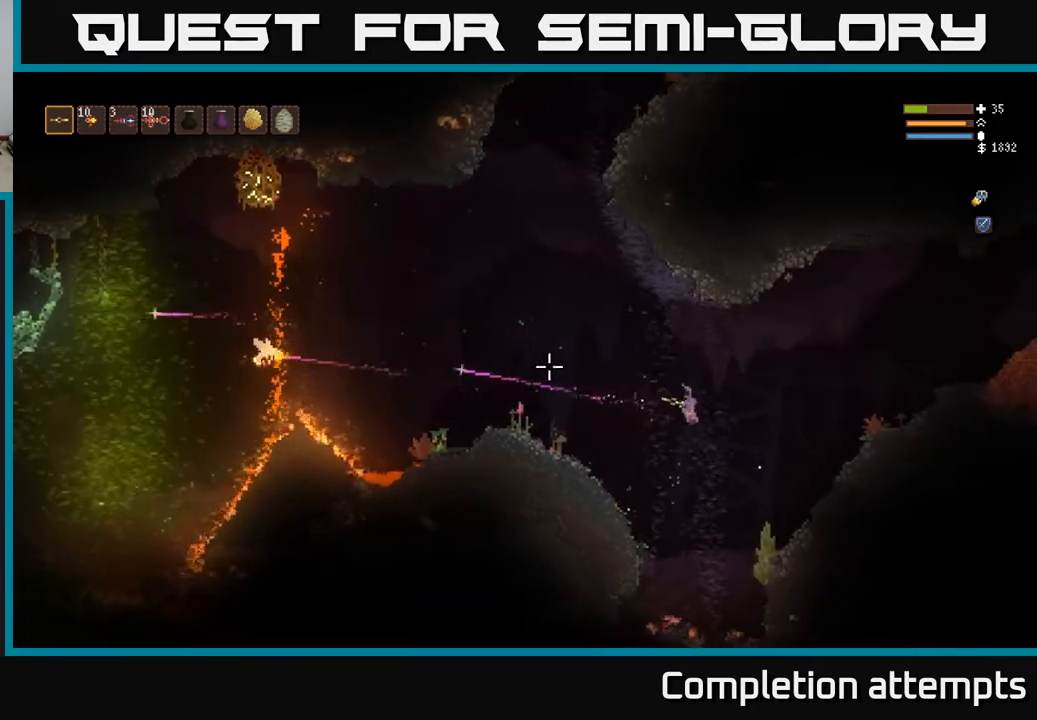
{"buttons": [], "left_stick": "right", "right_stick": "down-left", "events": [[233, "L2", "down"], [400, "L2", "up"], [400, "R2", "up"], [500, "right_stick", "down-left"]]}
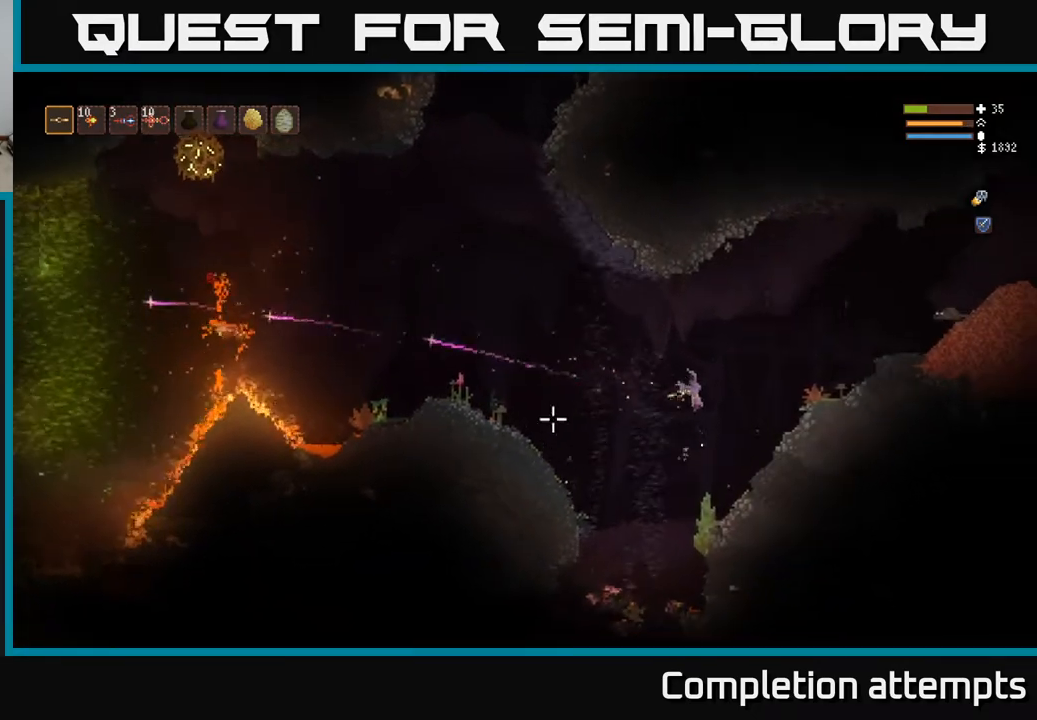
{"buttons": ["L2"], "left_stick": "right", "right_stick": "right", "events": [[100, "right_stick", "down"], [233, "left_stick", "center"], [267, "right_stick", "right"], [317, "left_stick", "right"], [467, "L2", "down"]]}
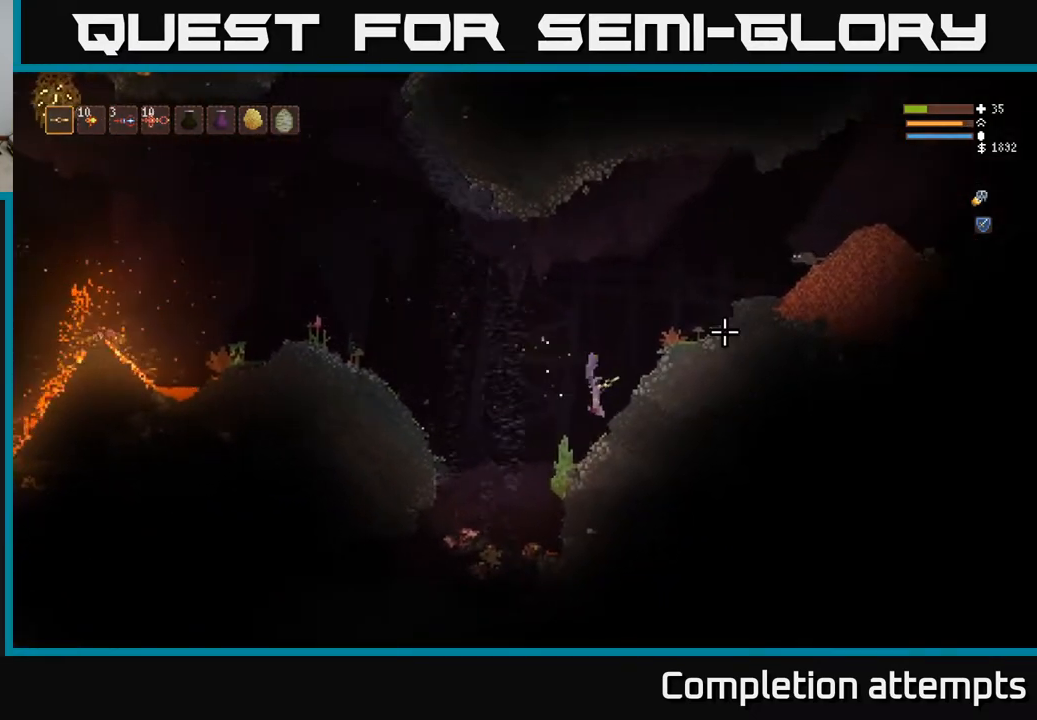
{"buttons": ["L2", "R2"], "left_stick": "right", "right_stick": "right", "events": [[250, "left_stick", "up-left"], [400, "left_stick", "right"], [450, "R2", "down"]]}
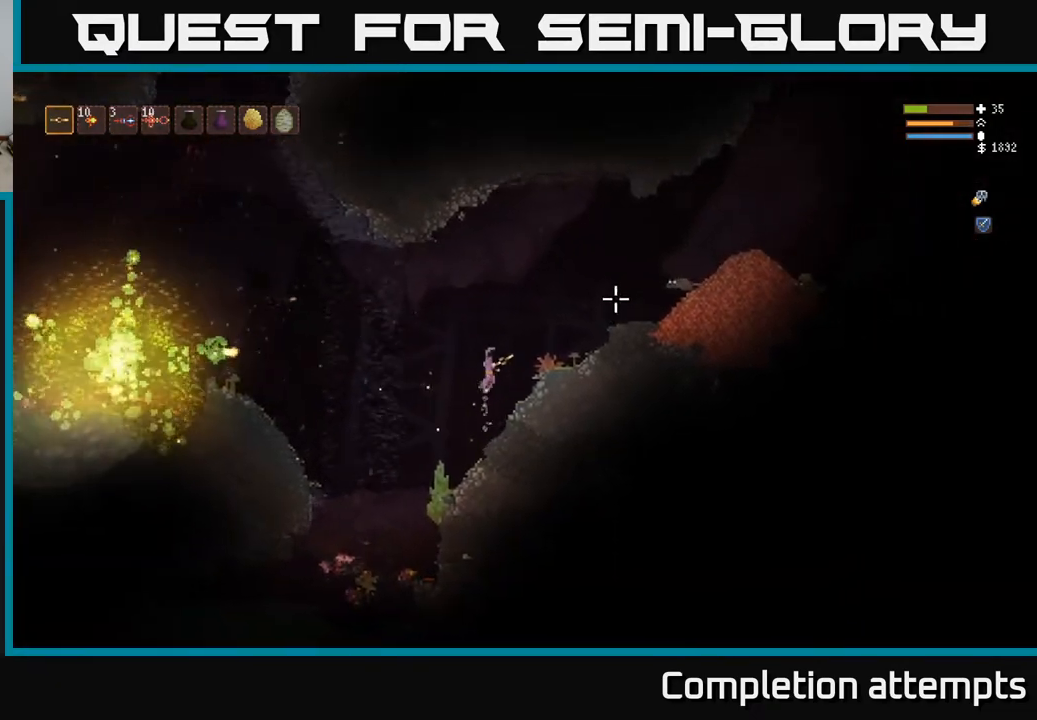
{"buttons": [], "left_stick": "right", "right_stick": "right", "events": [[150, "R2", "up"], [183, "L2", "up"], [300, "R2", "down"], [417, "R2", "up"]]}
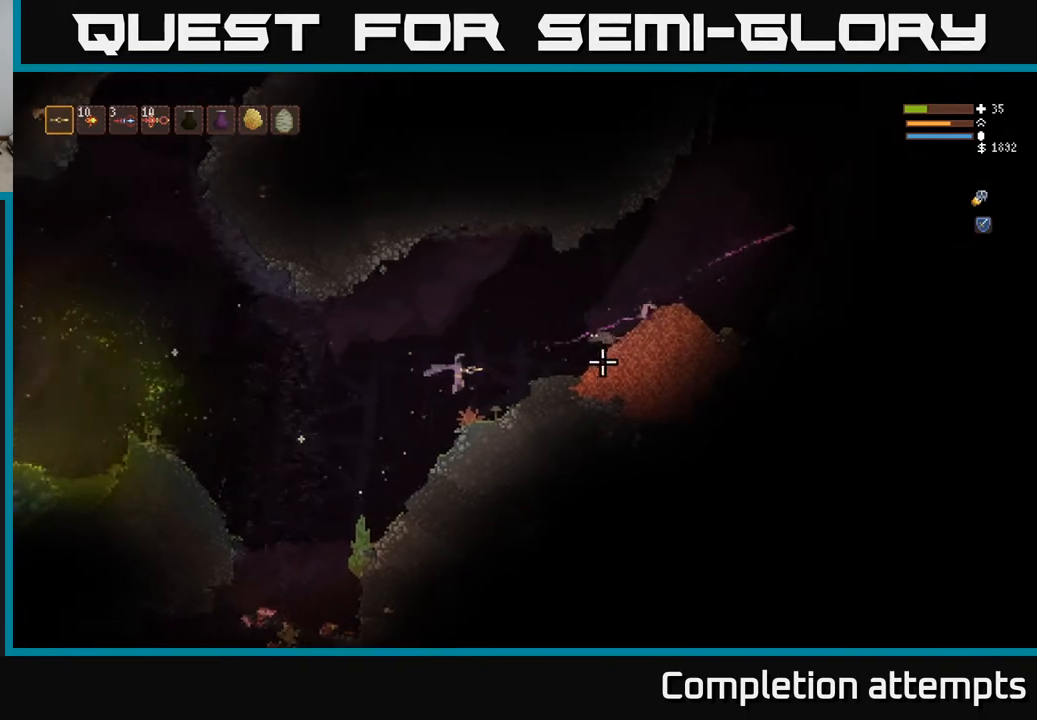
{"buttons": [], "left_stick": "right", "right_stick": "right", "events": [[17, "L2", "down"], [67, "R2", "down"], [150, "L2", "up"], [167, "R2", "up"], [333, "R2", "down"], [350, "L2", "down"], [433, "R2", "up"], [467, "L2", "up"]]}
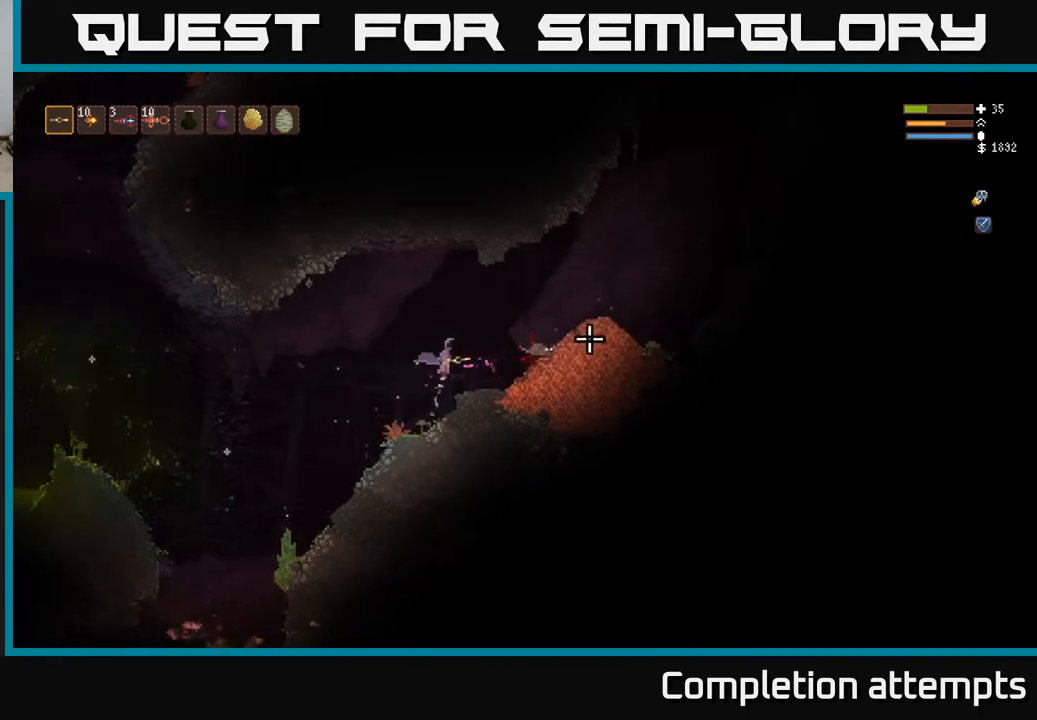
{"buttons": [], "left_stick": "right", "right_stick": "right", "events": [[183, "R2", "down"], [267, "L2", "down"], [267, "R2", "up"], [350, "L2", "up"]]}
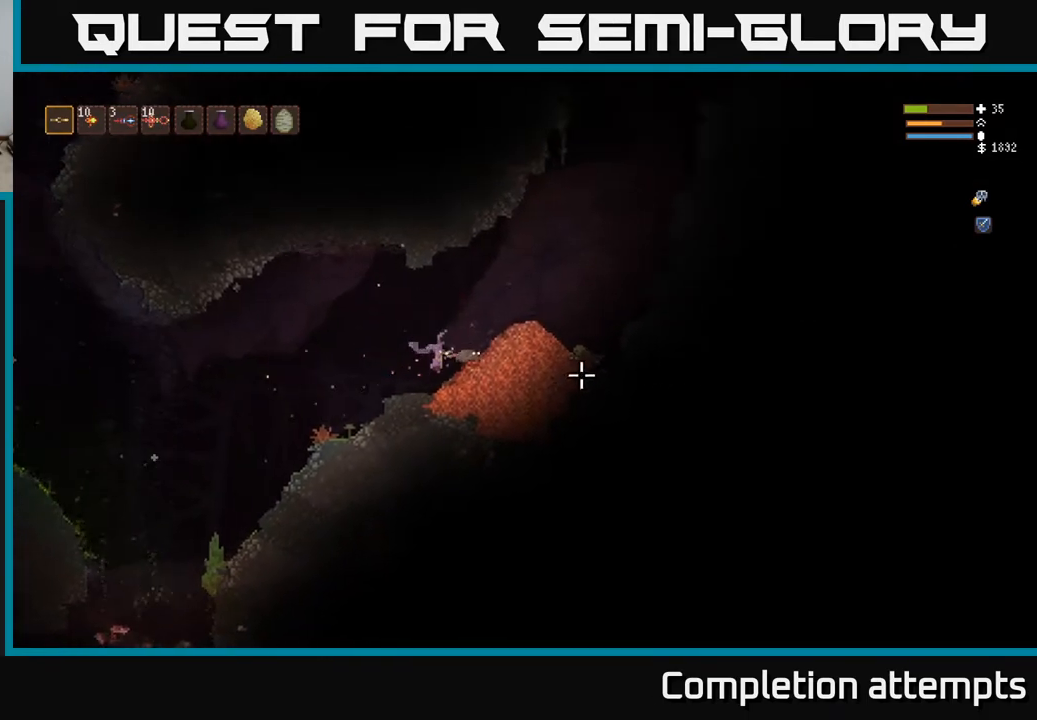
{"buttons": [], "left_stick": "left", "right_stick": "down", "events": [[33, "R2", "down"], [133, "R2", "up"], [133, "left_stick", "up"], [167, "L2", "down"], [183, "right_stick", "down-right"], [233, "left_stick", "up-right"], [333, "R2", "down"], [333, "left_stick", "up"], [383, "right_stick", "down"], [450, "R2", "up"], [500, "L2", "up"], [500, "left_stick", "left"]]}
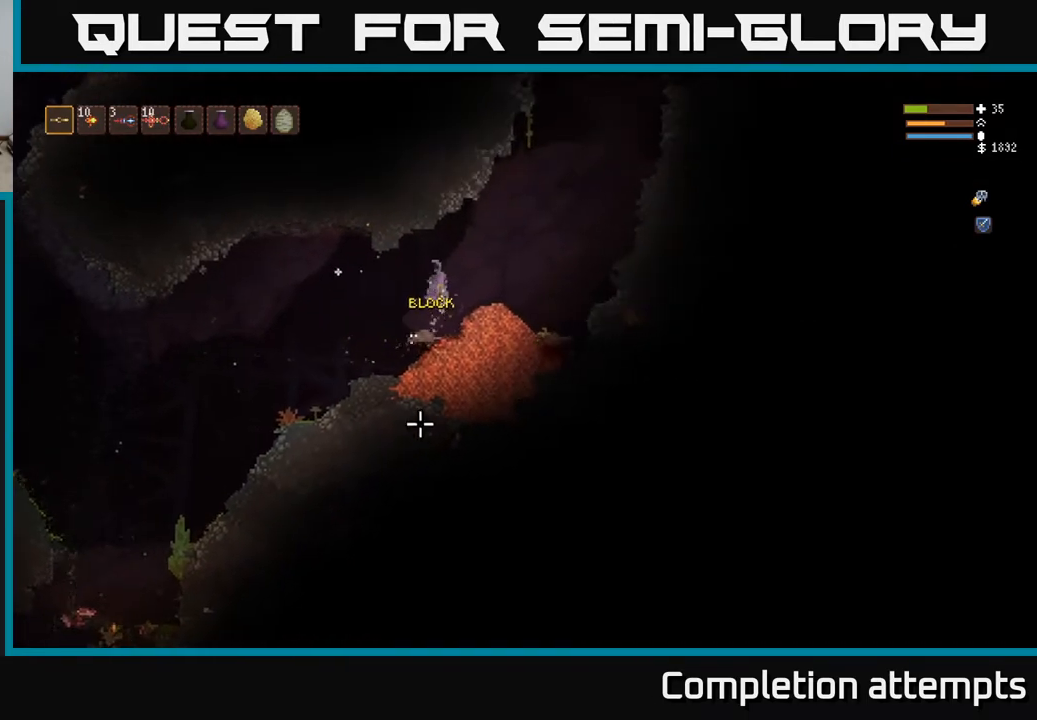
{"buttons": [], "left_stick": "left", "right_stick": "down", "events": [[83, "R2", "down"], [150, "left_stick", "center"], [183, "R2", "up"], [367, "left_stick", "left"]]}
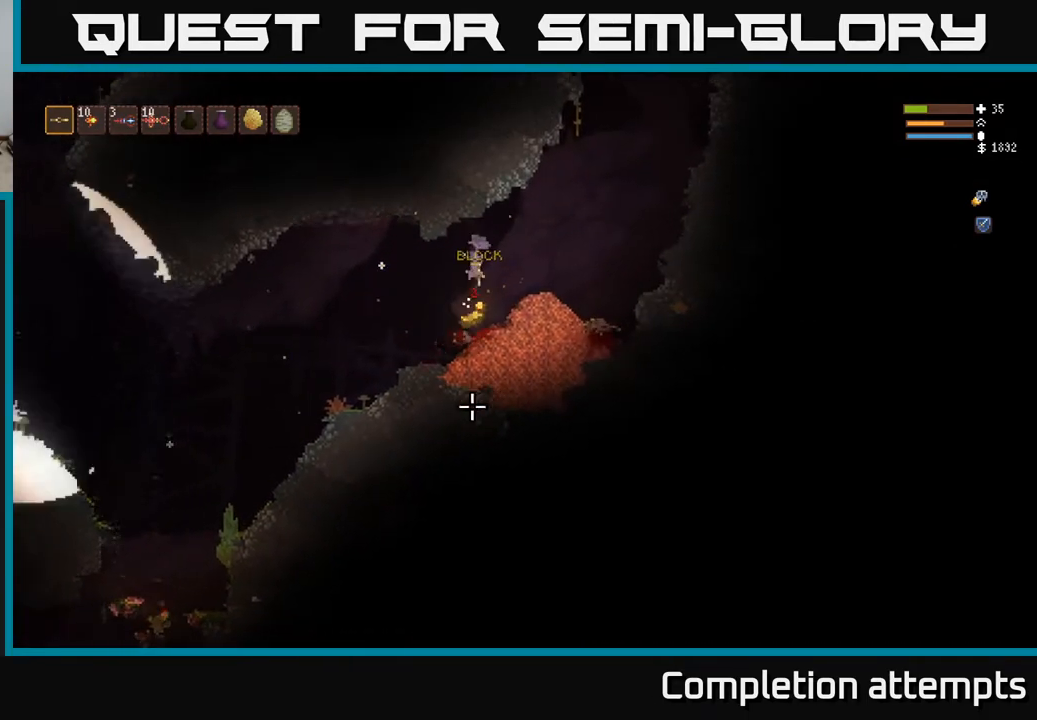
{"buttons": ["L2"], "left_stick": "right", "right_stick": "right", "events": [[50, "left_stick", "center"], [83, "right_stick", "right"], [100, "left_stick", "right"], [333, "L2", "down"]]}
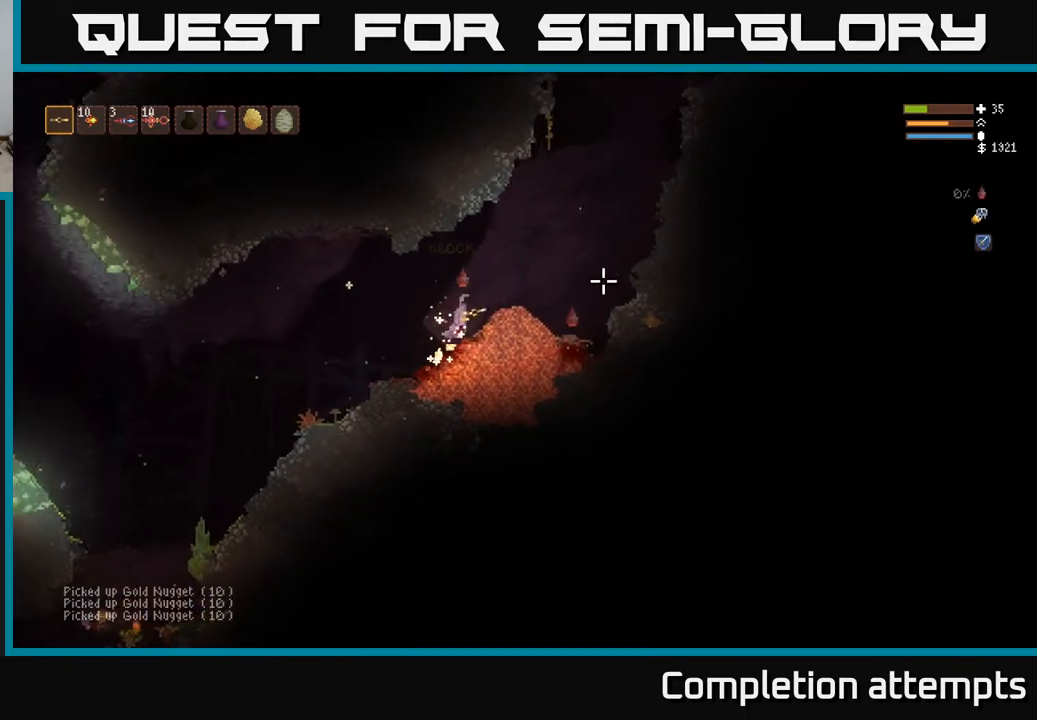
{"buttons": ["R2"], "left_stick": "right", "right_stick": "down-right", "events": [[83, "right_stick", "down-right"], [233, "L2", "up"], [233, "R2", "down"]]}
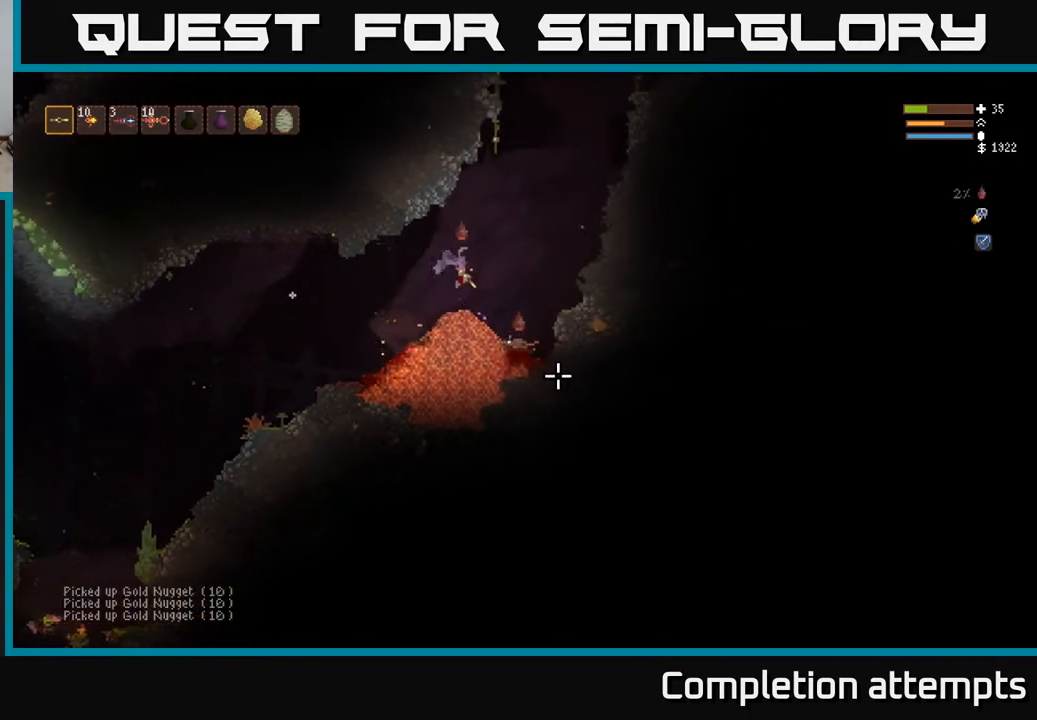
{"buttons": ["R2"], "left_stick": "up-left", "right_stick": "down-right", "events": [[433, "left_stick", "up-left"]]}
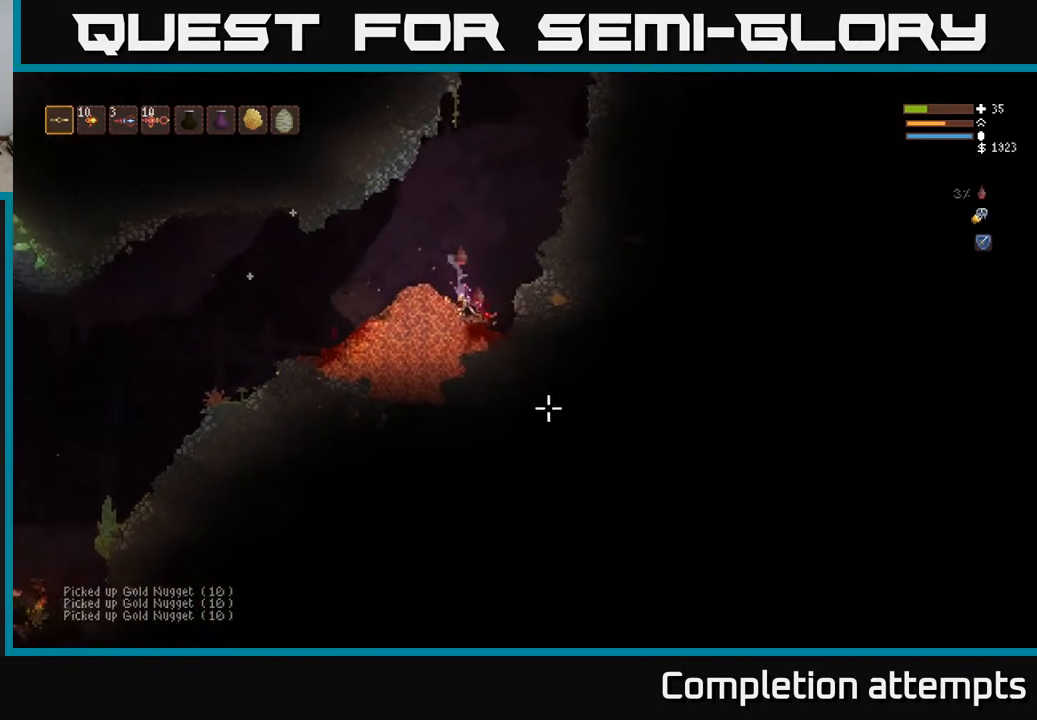
{"buttons": [], "left_stick": "right", "right_stick": "down-right", "events": [[67, "L2", "down"], [133, "left_stick", "center"], [200, "L2", "up"], [233, "left_stick", "right"], [300, "R2", "up"]]}
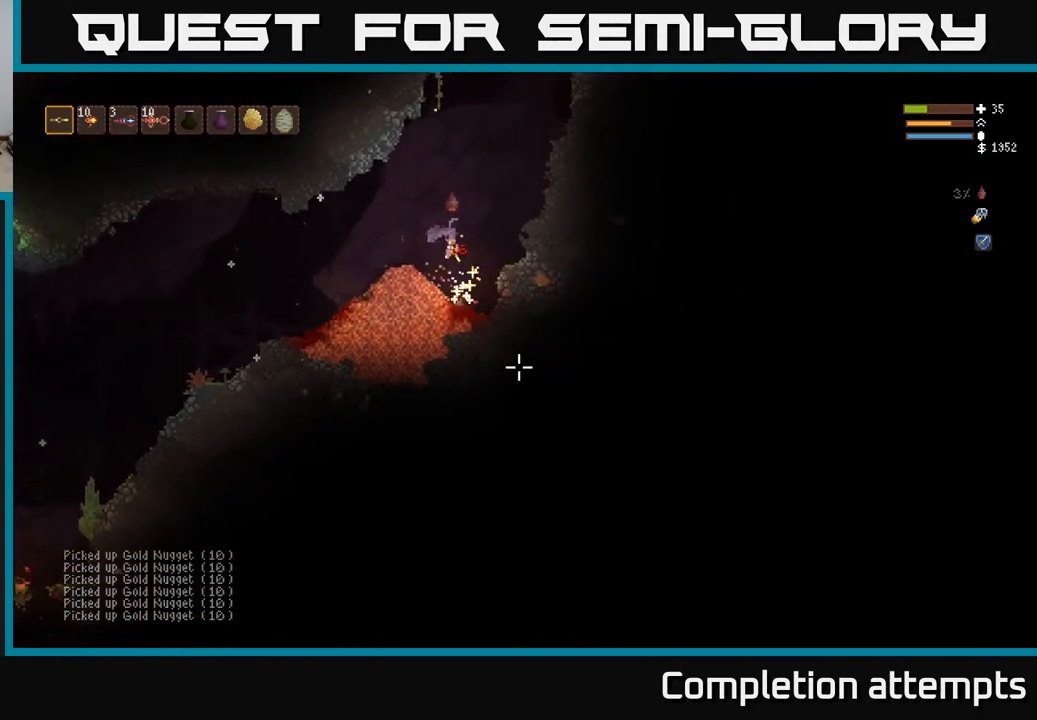
{"buttons": [], "left_stick": "left", "right_stick": "down-left", "events": [[50, "right_stick", "down-left"], [67, "left_stick", "left"], [150, "right_stick", "left"], [417, "right_stick", "down-left"]]}
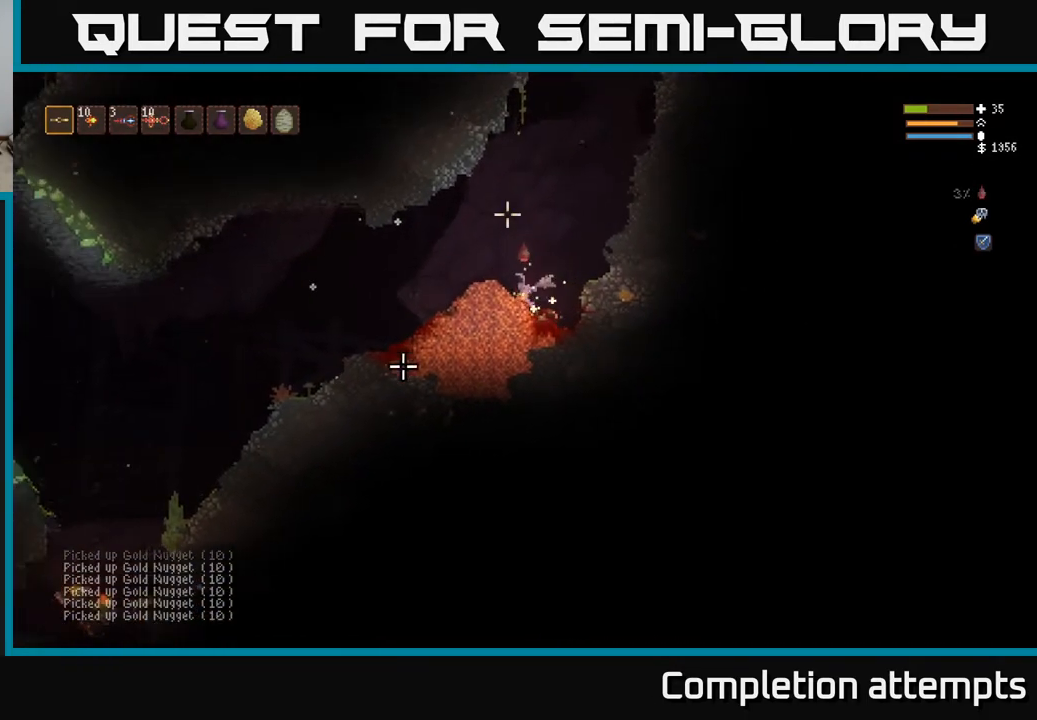
{"buttons": [], "left_stick": "left", "right_stick": "down-left", "events": [[33, "L2", "down"], [150, "L2", "up"]]}
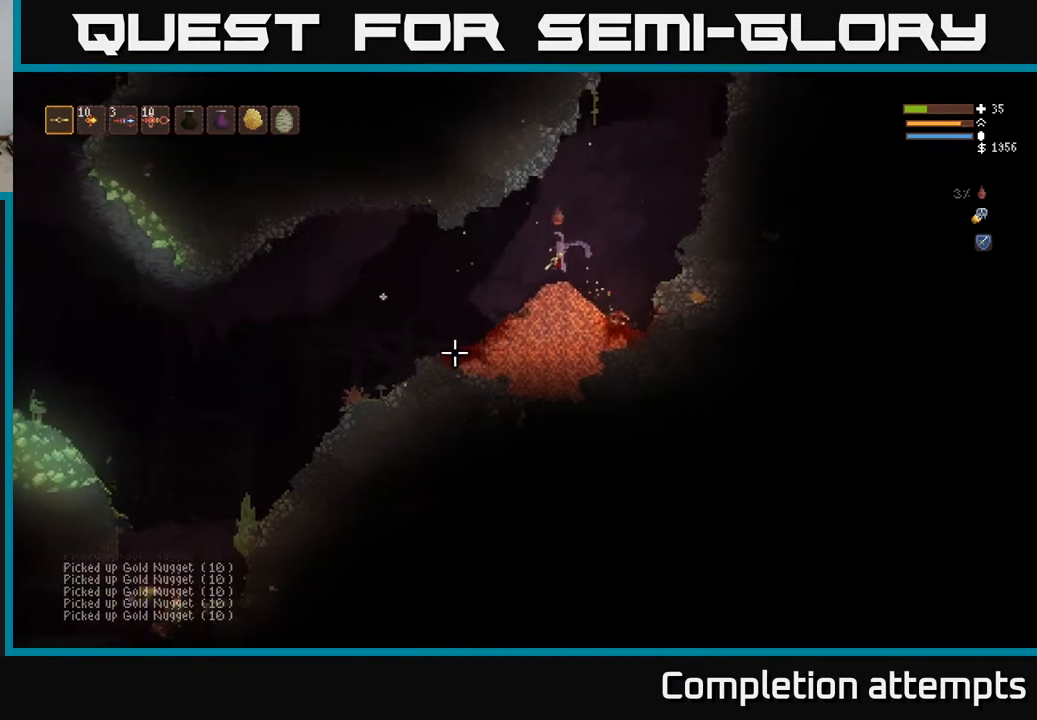
{"buttons": ["L2"], "left_stick": "left", "right_stick": "down-left", "events": [[433, "L2", "down"]]}
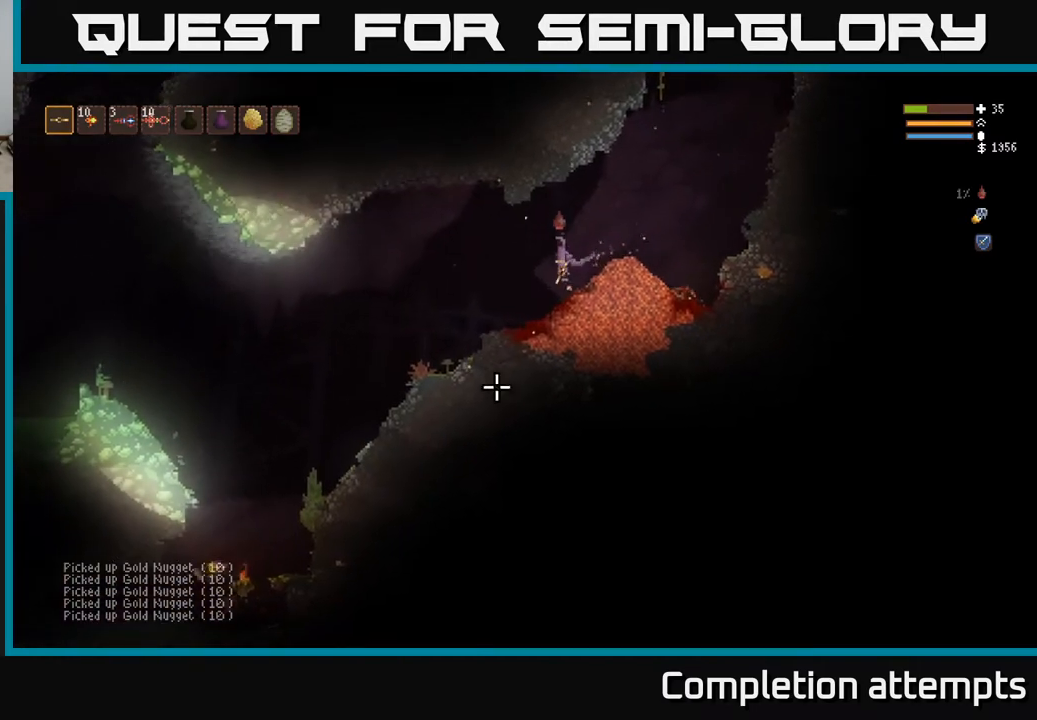
{"buttons": [], "left_stick": "left", "right_stick": "down-left", "events": [[50, "L2", "up"]]}
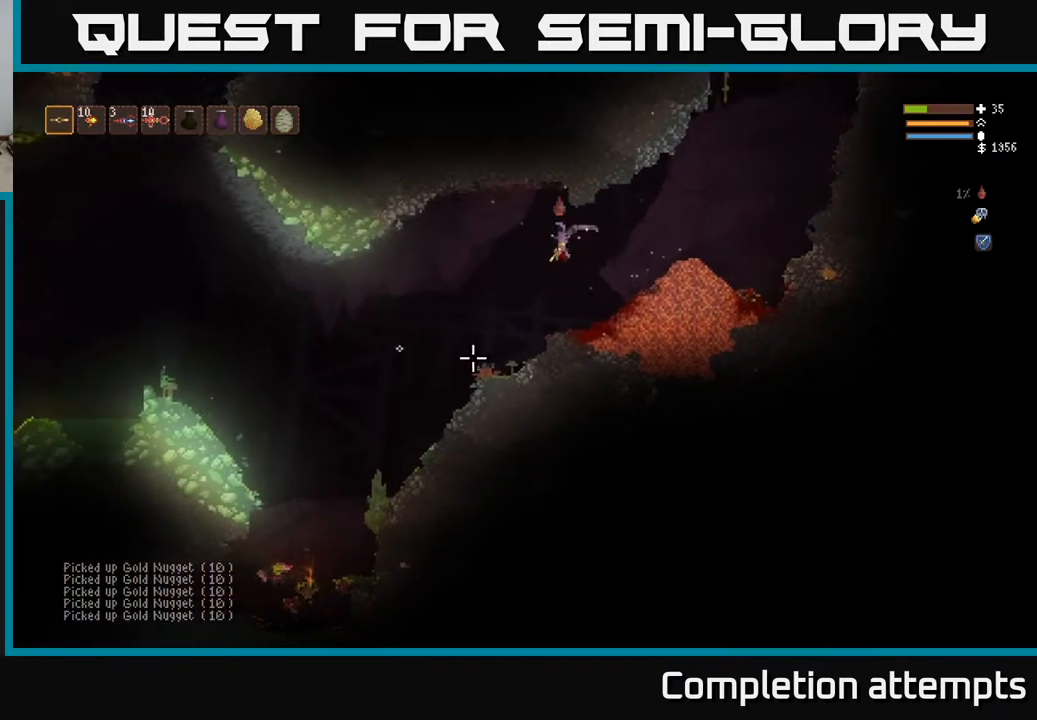
{"buttons": [], "left_stick": "center", "right_stick": "down", "events": [[100, "right_stick", "down"], [267, "left_stick", "center"]]}
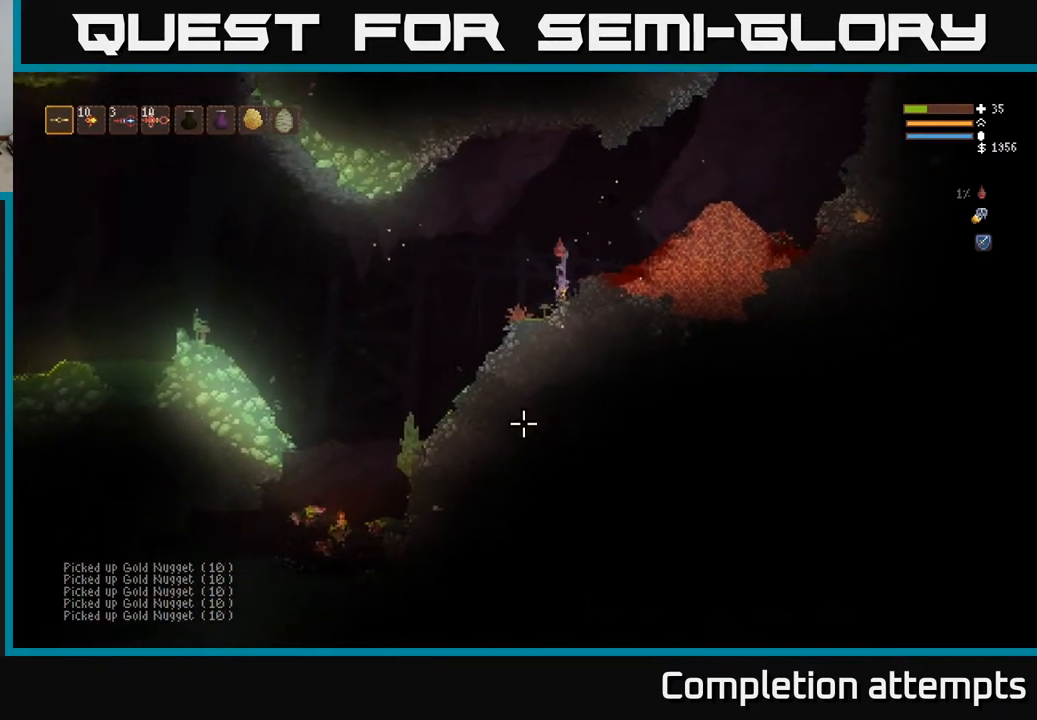
{"buttons": [], "left_stick": "right", "right_stick": "right", "events": [[133, "L2", "down"], [133, "left_stick", "right"], [233, "right_stick", "center"], [283, "right_stick", "right"], [317, "L2", "up"]]}
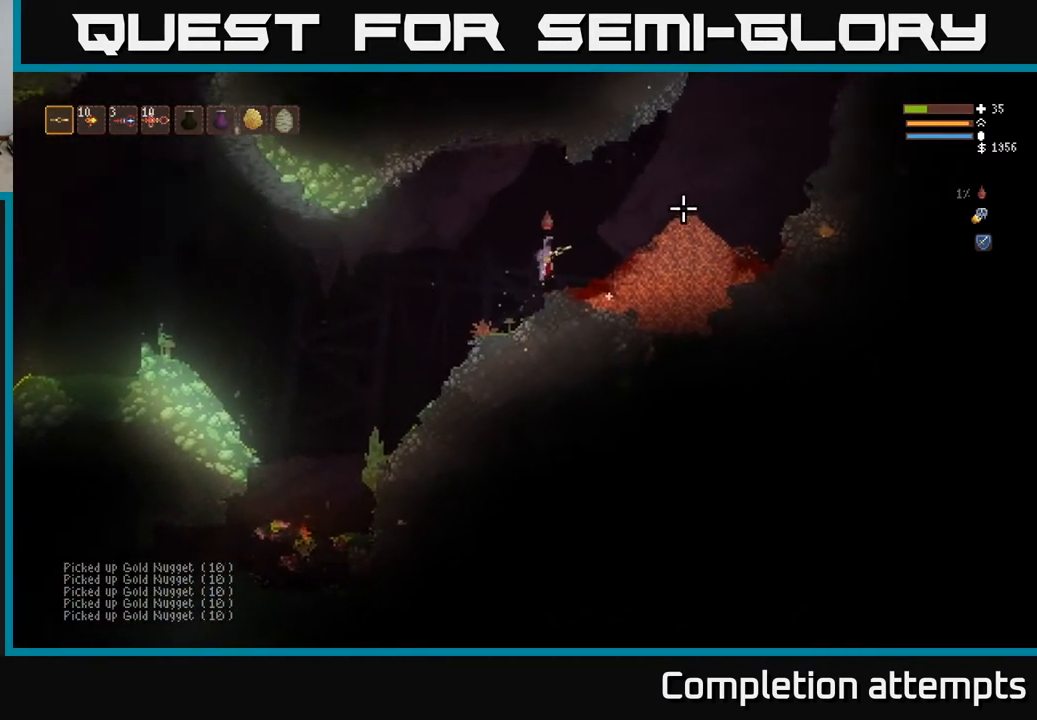
{"buttons": ["L2"], "left_stick": "right", "right_stick": "right", "events": [[17, "L2", "down"], [150, "L2", "up"], [433, "L2", "down"]]}
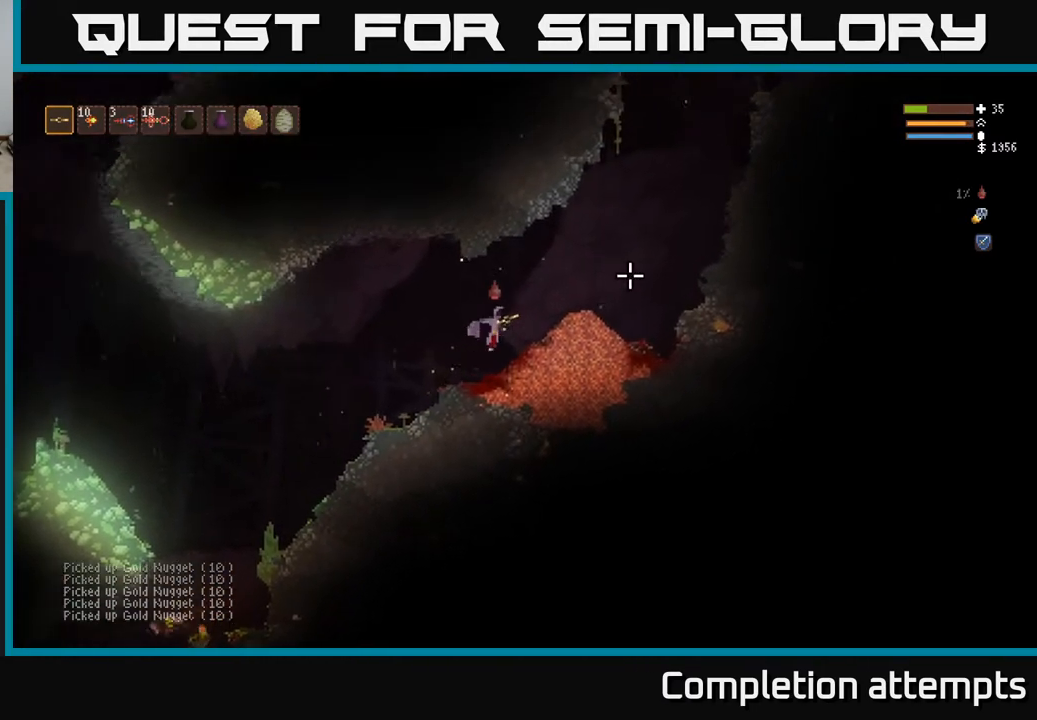
{"buttons": [], "left_stick": "right", "right_stick": "right", "events": [[50, "L2", "up"]]}
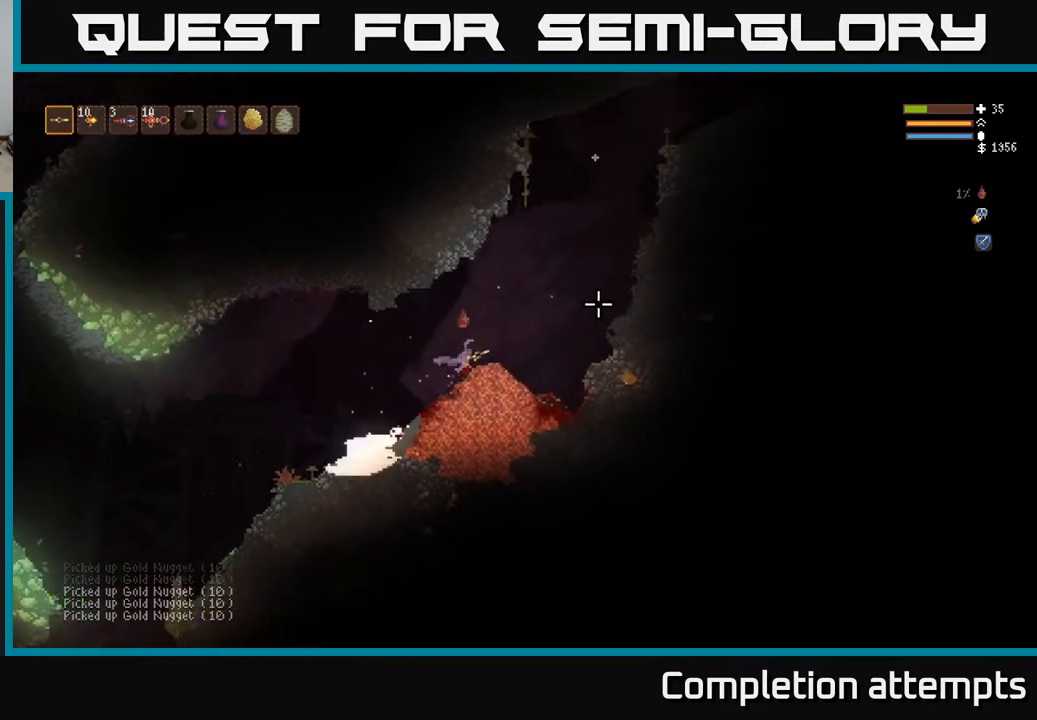
{"buttons": ["L2"], "left_stick": "right", "right_stick": "up-right", "events": [[50, "right_stick", "up-right"], [150, "L2", "down"]]}
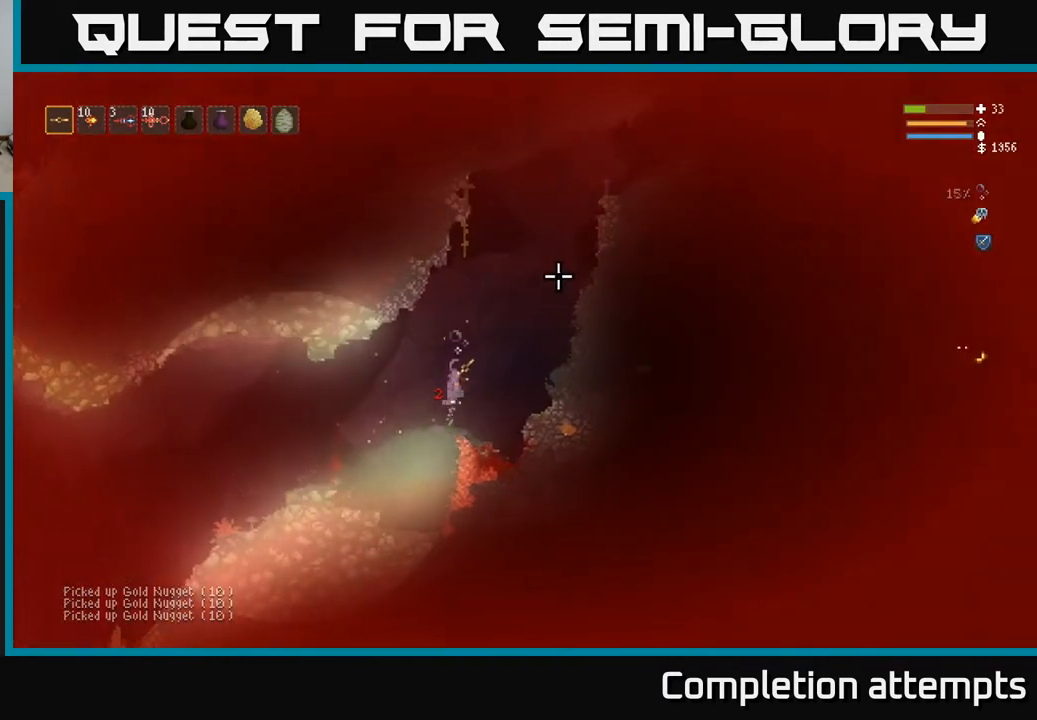
{"buttons": ["L2"], "left_stick": "right", "right_stick": "up-right", "events": [[283, "left_stick", "center"], [483, "left_stick", "right"]]}
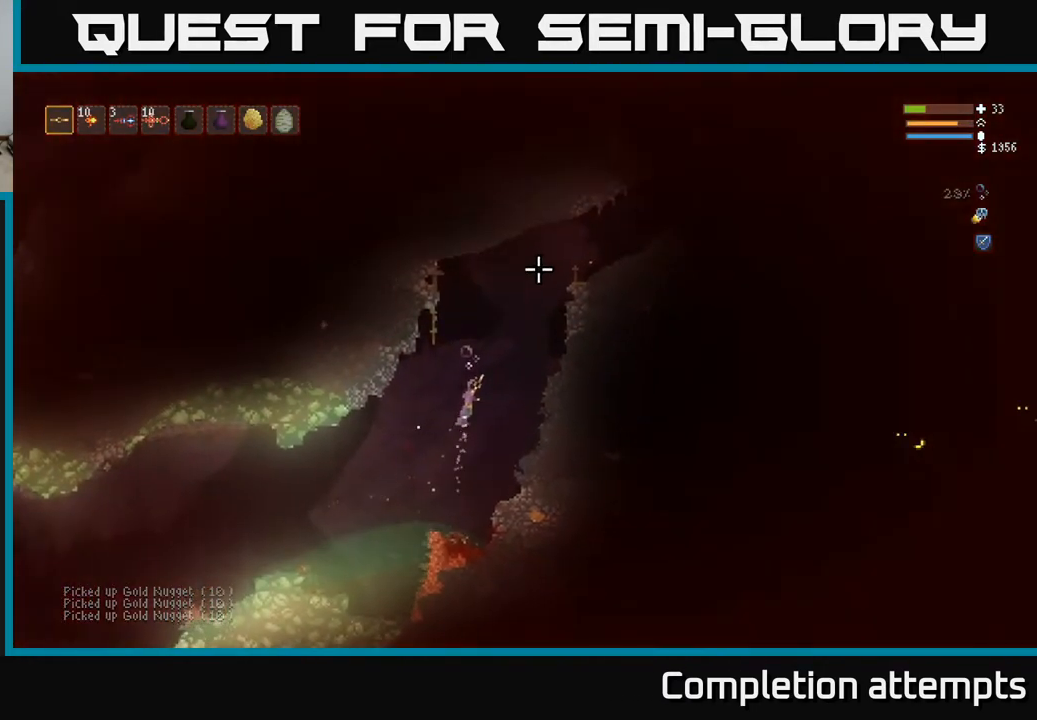
{"buttons": ["L2"], "left_stick": "right", "right_stick": "up-right", "events": []}
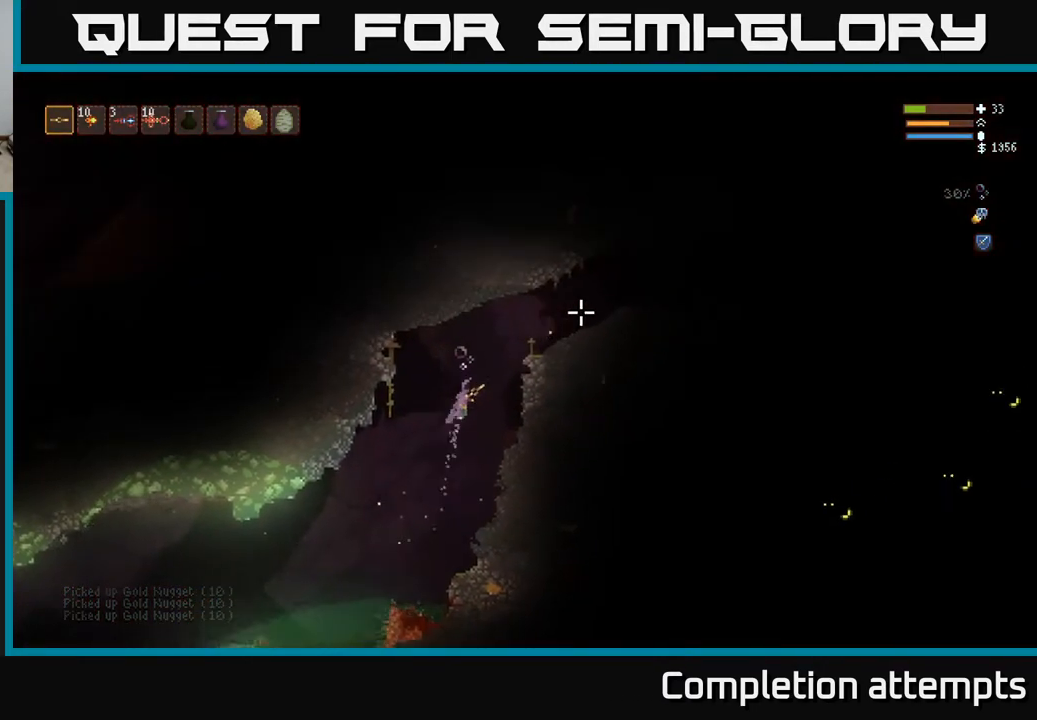
{"buttons": [], "left_stick": "right", "right_stick": "up-right", "events": [[117, "L2", "up"], [217, "L2", "down"], [333, "L2", "up"]]}
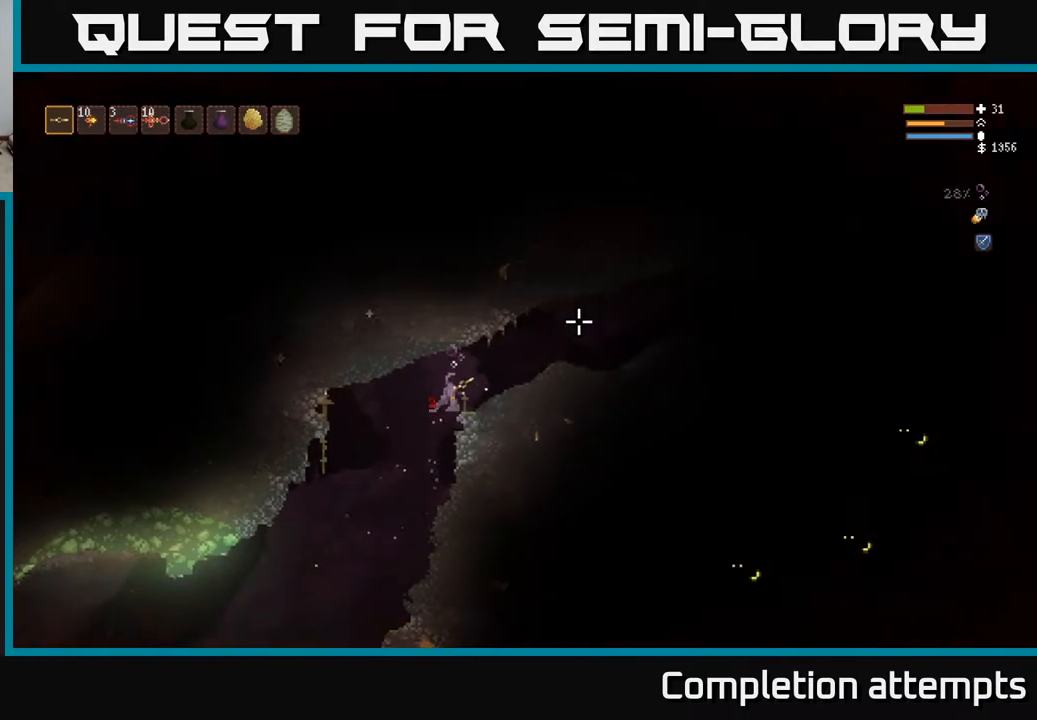
{"buttons": [], "left_stick": "right", "right_stick": "right", "events": [[383, "right_stick", "right"]]}